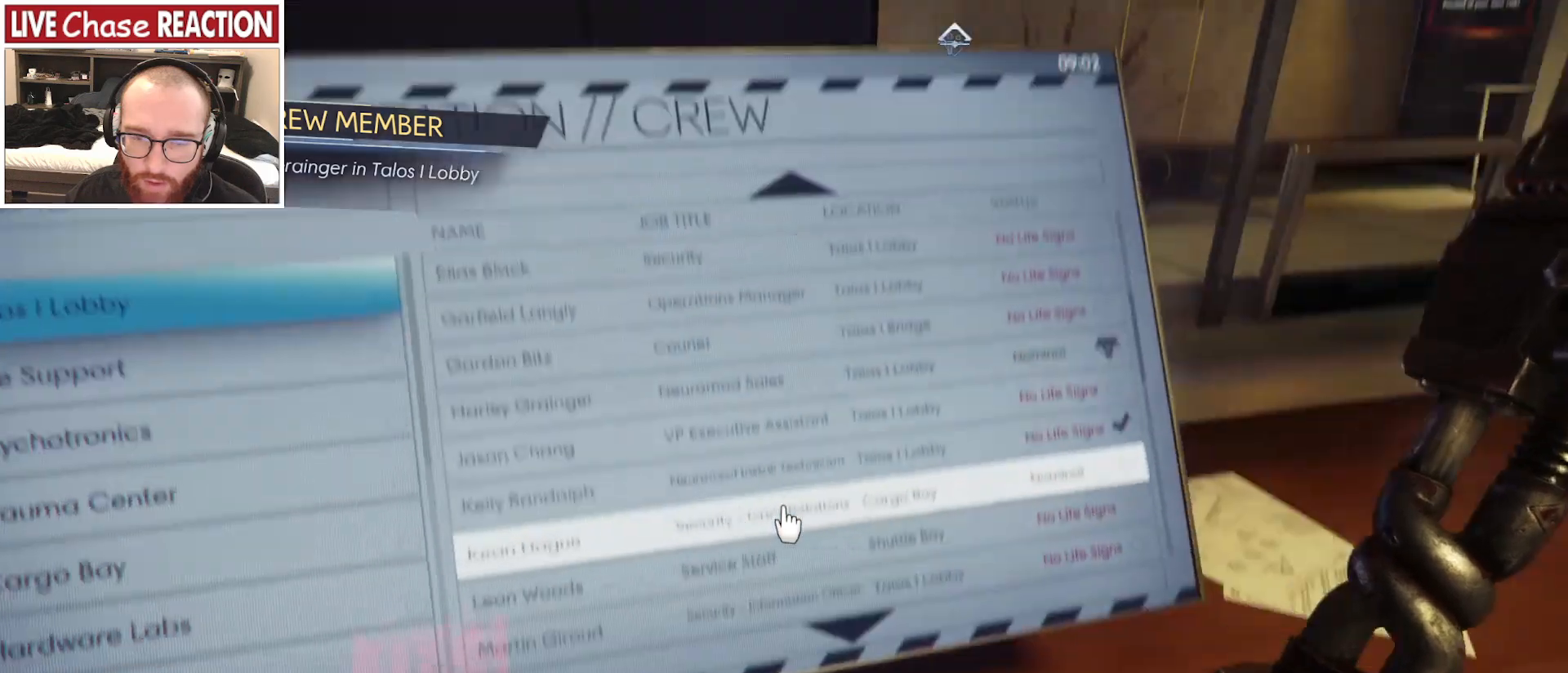
Gameplay with keyboard and mouse; each line is a JSON object with the keys and mouse buttons held at the frame after it. "events" lists presses ("down") and releases ("up") of ".", "/", "0", "1", "2", "3", "4", "5", "6", "7", "8", "9", "a", "alt_l", "alt_r", "b", "backslash", "backspace", "c", "caps_lock", "comma", "ctrl_l", "ctrl_r", "d", "e", "equals", "escape", "f", "f1", "f10", "f11", "f12", "f2", "f3", "f4", "f5", "f6", "f7", "f8", "f9", "g", "h", "i", "j", "k", "l", "lbracket", "m", "minus", "n", "o", "p", "q", "quote", "r", "rbracket", "return", "s", "semicolon", "shift_l", "shift_r", "space", "super_l", "super_r", "t", "tab", "tilde", "u", "v", "w", "x", "y", "z", "mouse_left", "mouse_wheel", "mouse_right", "mouse_mb4" and "mouse_mb5" between this image and that frame as [ms after this image, input, new state], when the widget could be followed in between. "mouse_left", "mouse_wheel", "mouse_right", "mouse_mb4", "mouse_mb5" = the "left", "wheel", "right", "mb4", "mb5" buttons of the "mouse" list. No other keys are recorded. "wheel" means that the mouse wheel is clicked or scrolled. Mouse movement is not recorded.
{"keys": [], "mouse": [], "events": []}
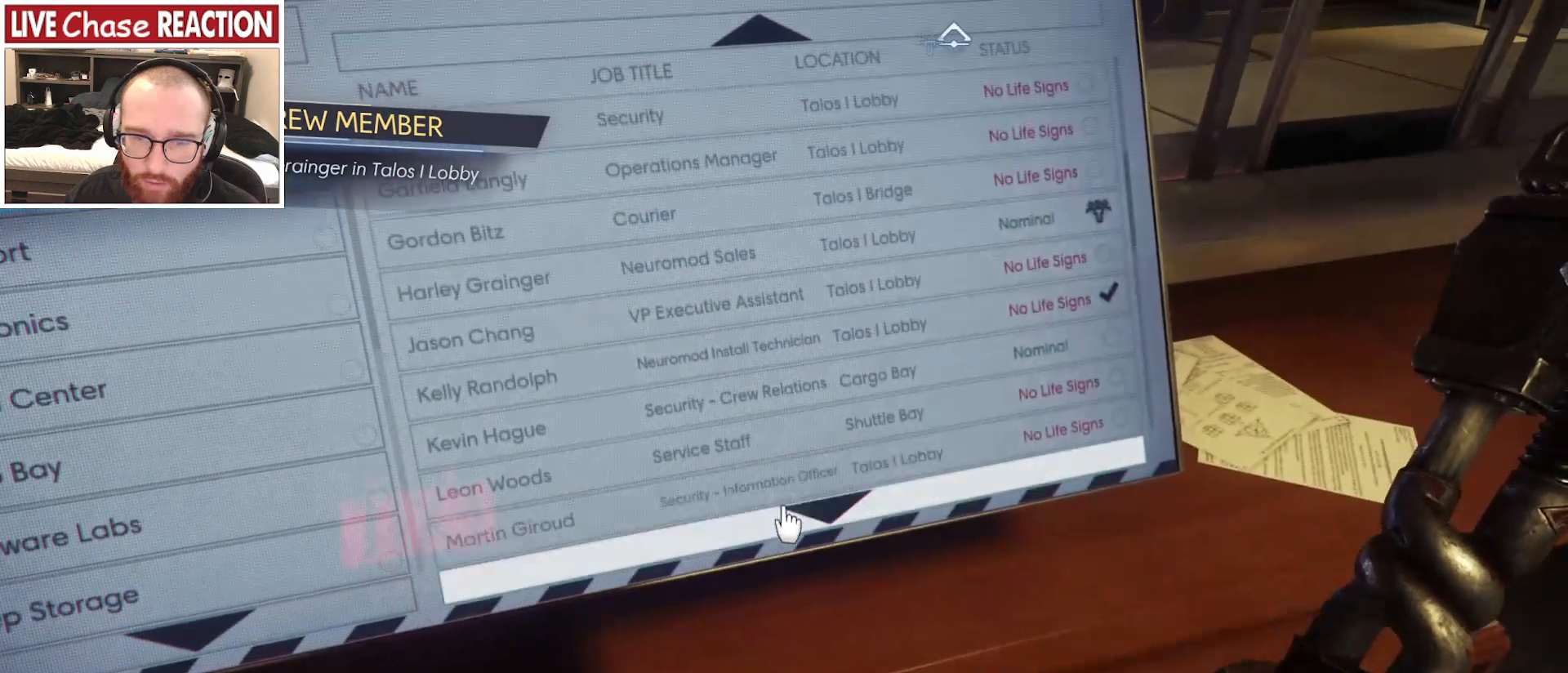
{"keys": [], "mouse": [], "events": [[317, "f", "down"], [417, "f", "up"]]}
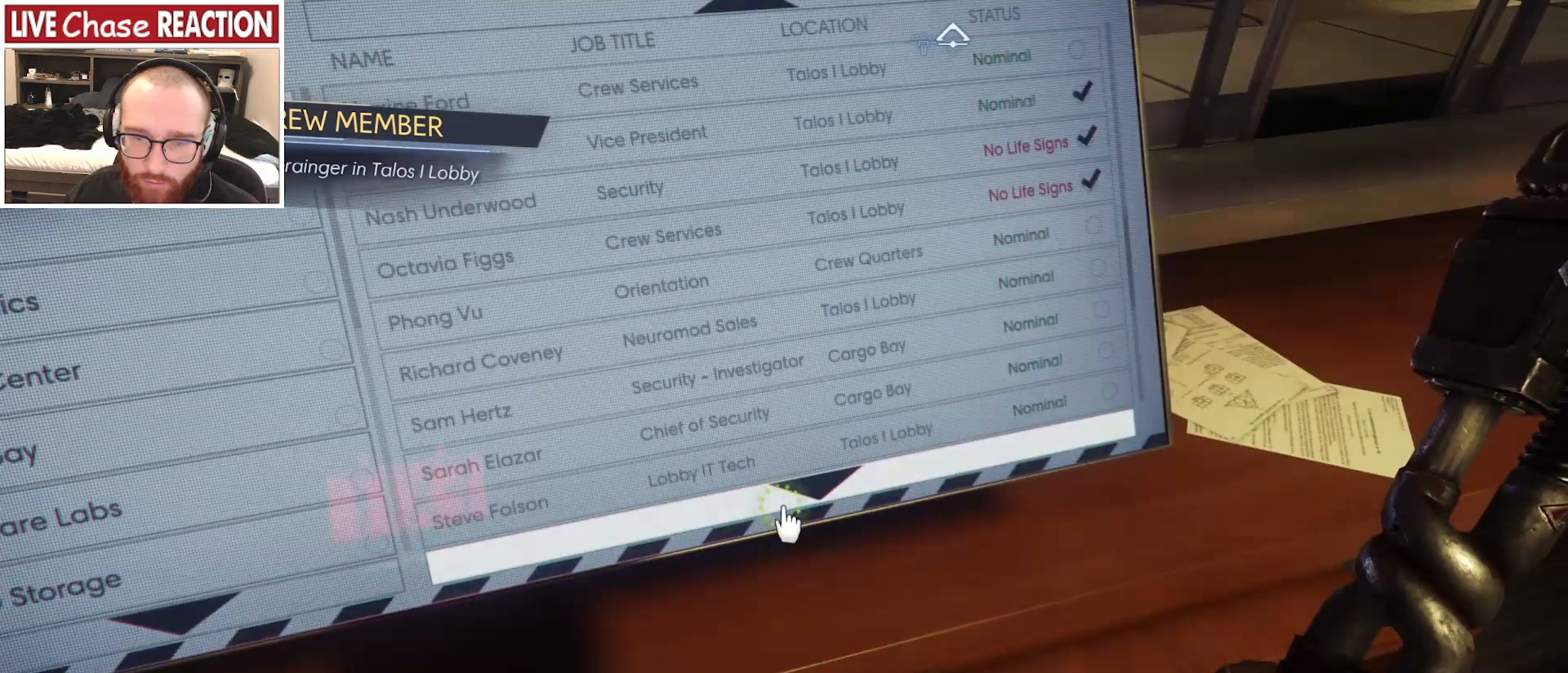
{"keys": [], "mouse": [], "events": []}
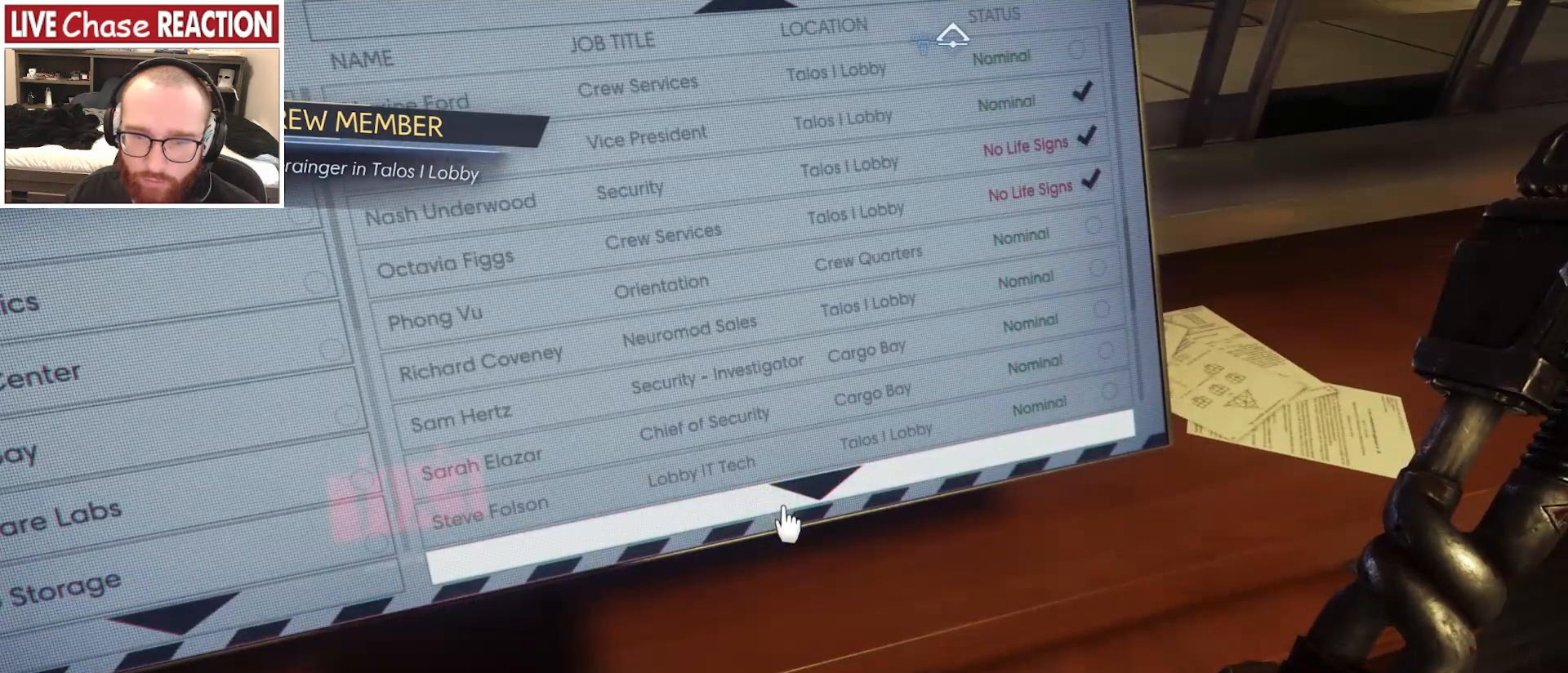
{"keys": [], "mouse": [], "events": []}
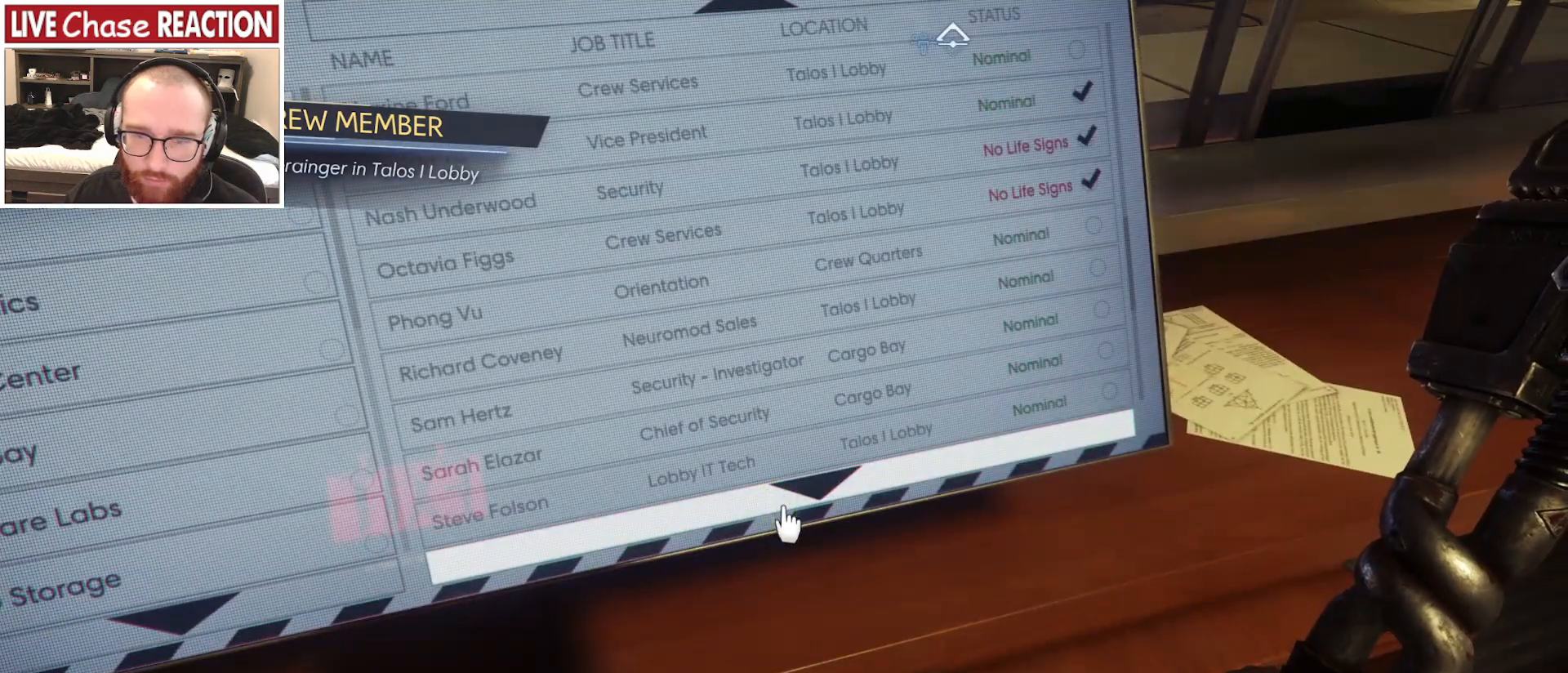
{"keys": [], "mouse": [], "events": [[133, "f", "down"], [233, "f", "up"]]}
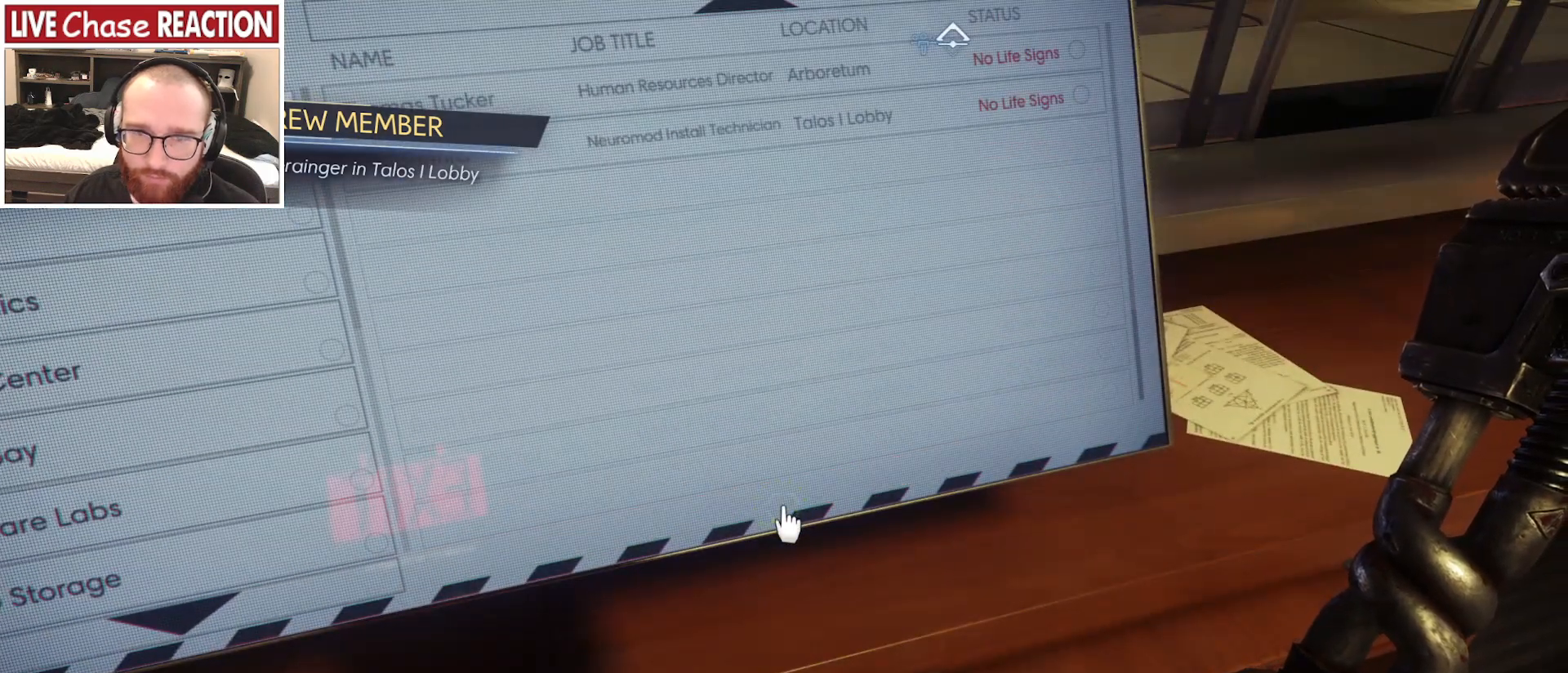
{"keys": [], "mouse": [], "events": []}
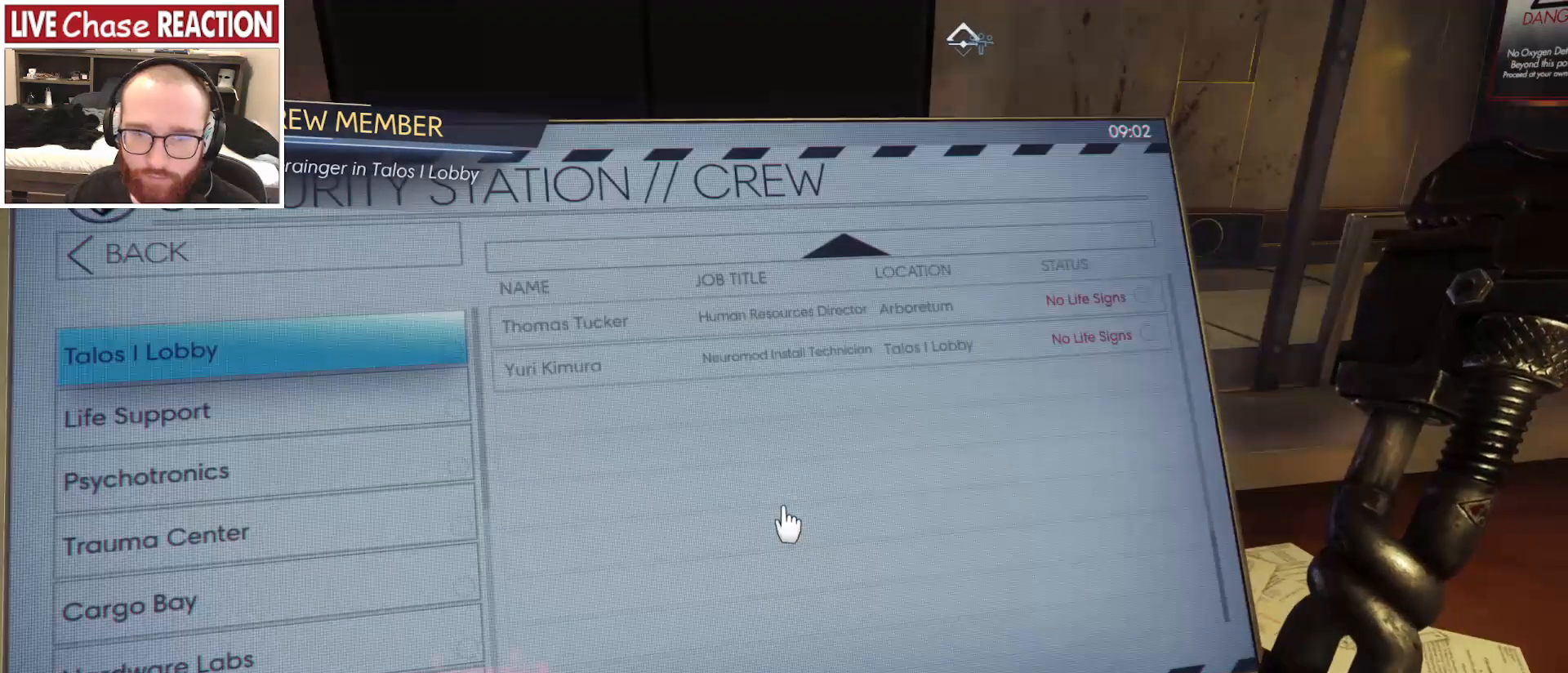
{"keys": ["d"], "mouse": [], "events": [[117, "d", "down"]]}
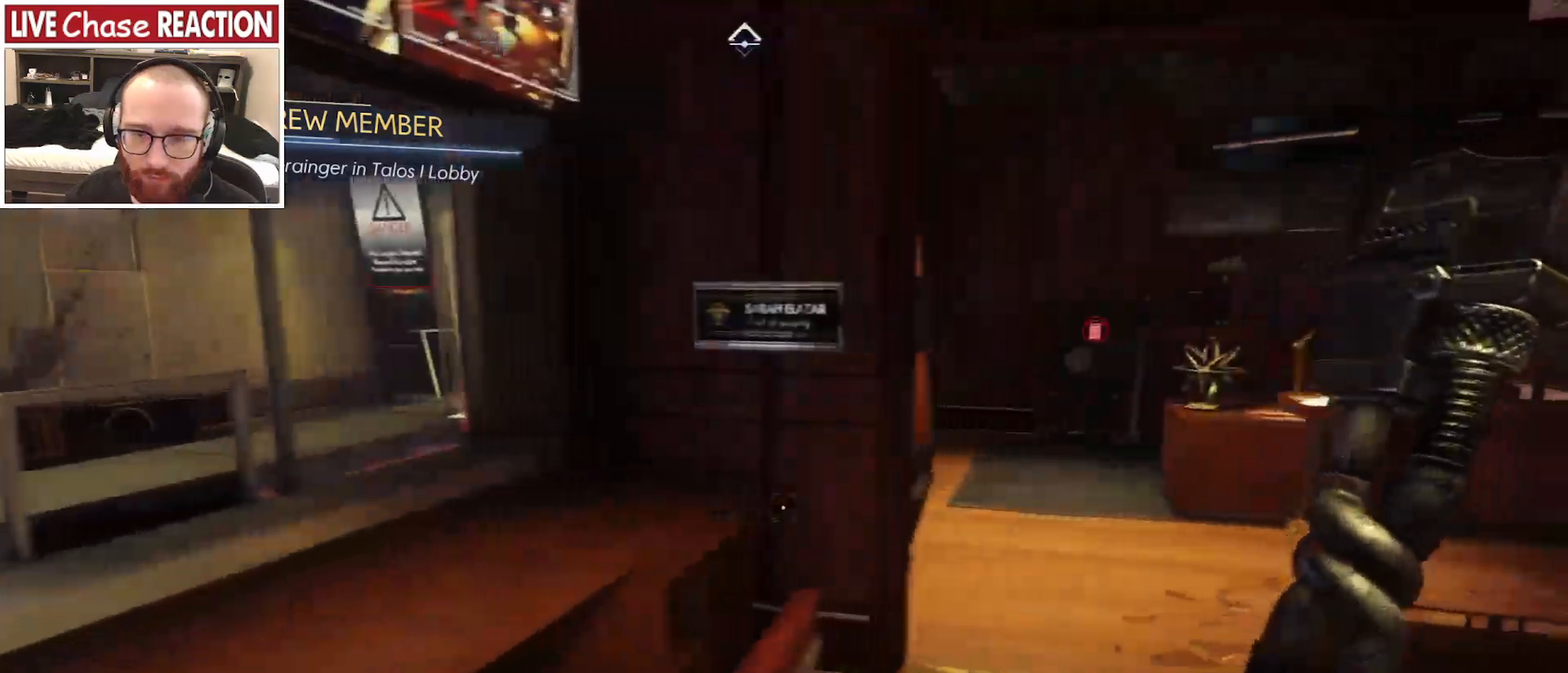
{"keys": ["s"], "mouse": [], "events": [[367, "d", "up"], [383, "s", "down"]]}
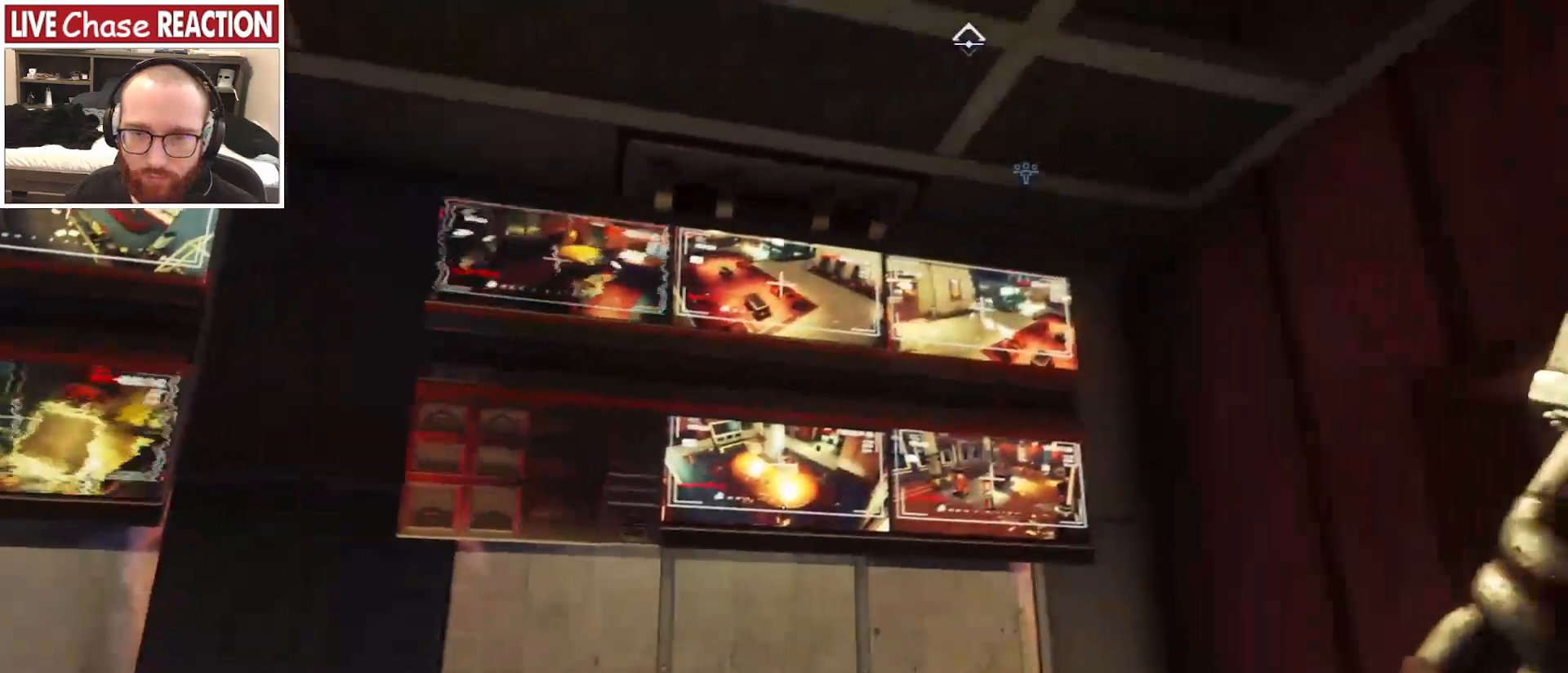
{"keys": [], "mouse": [], "events": [[133, "a", "down"], [333, "s", "up"], [350, "a", "up"]]}
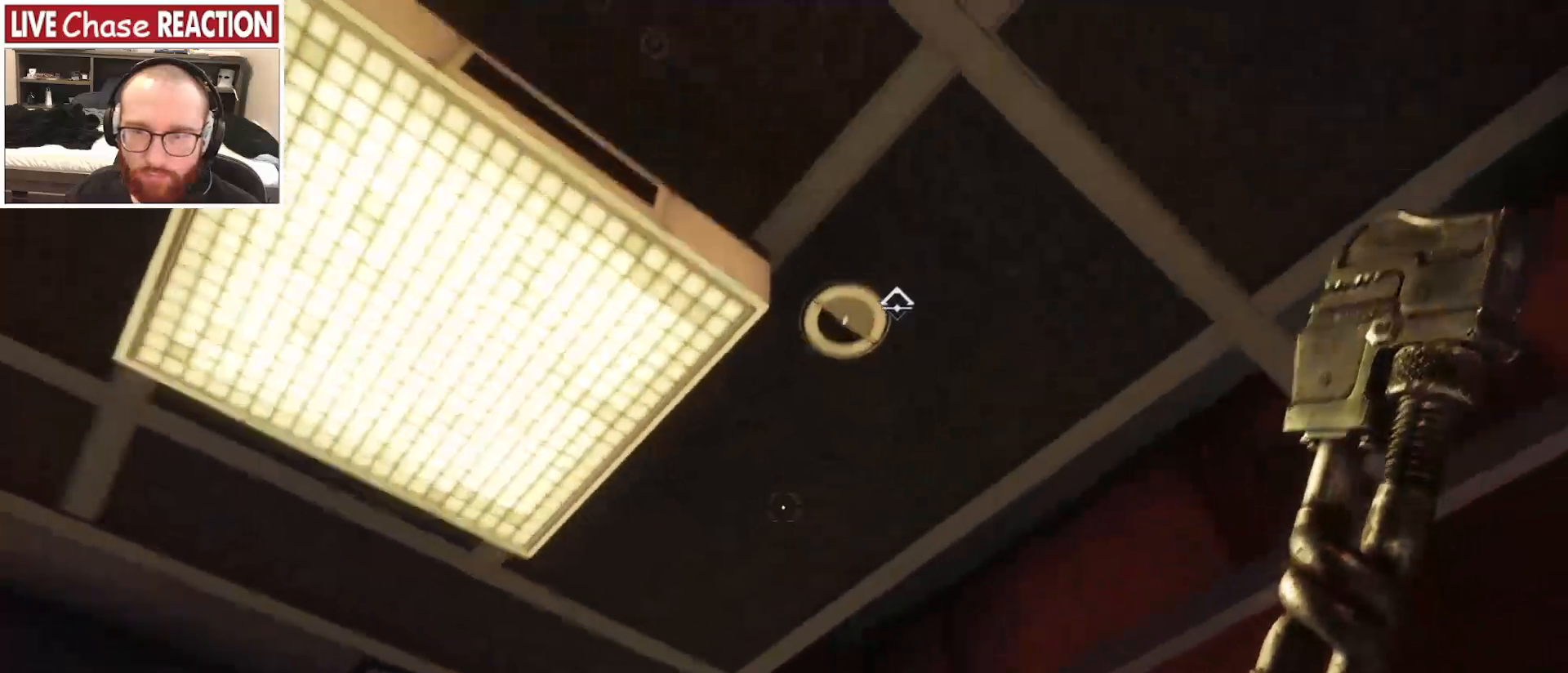
{"keys": [], "mouse": [], "events": []}
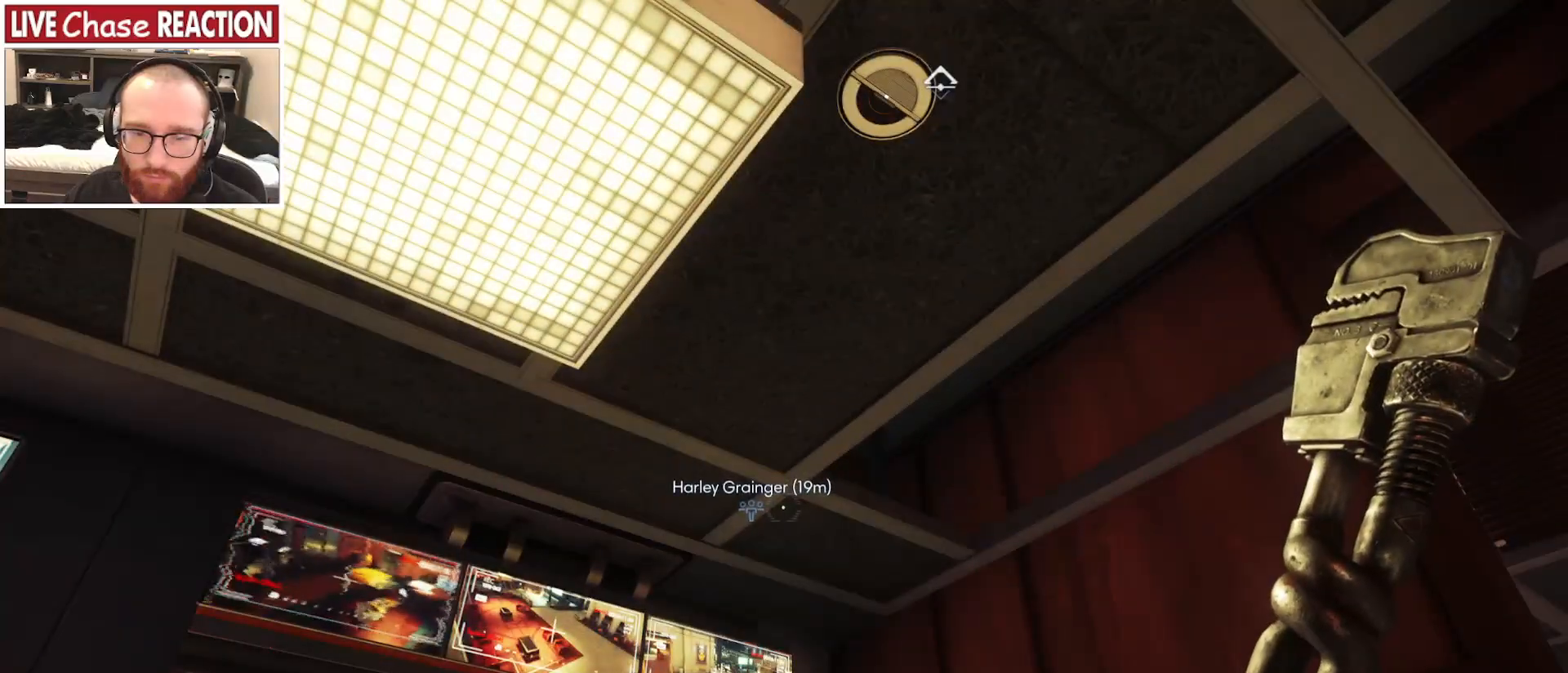
{"keys": ["w"], "mouse": [], "events": [[333, "a", "down"], [433, "w", "down"], [500, "a", "up"]]}
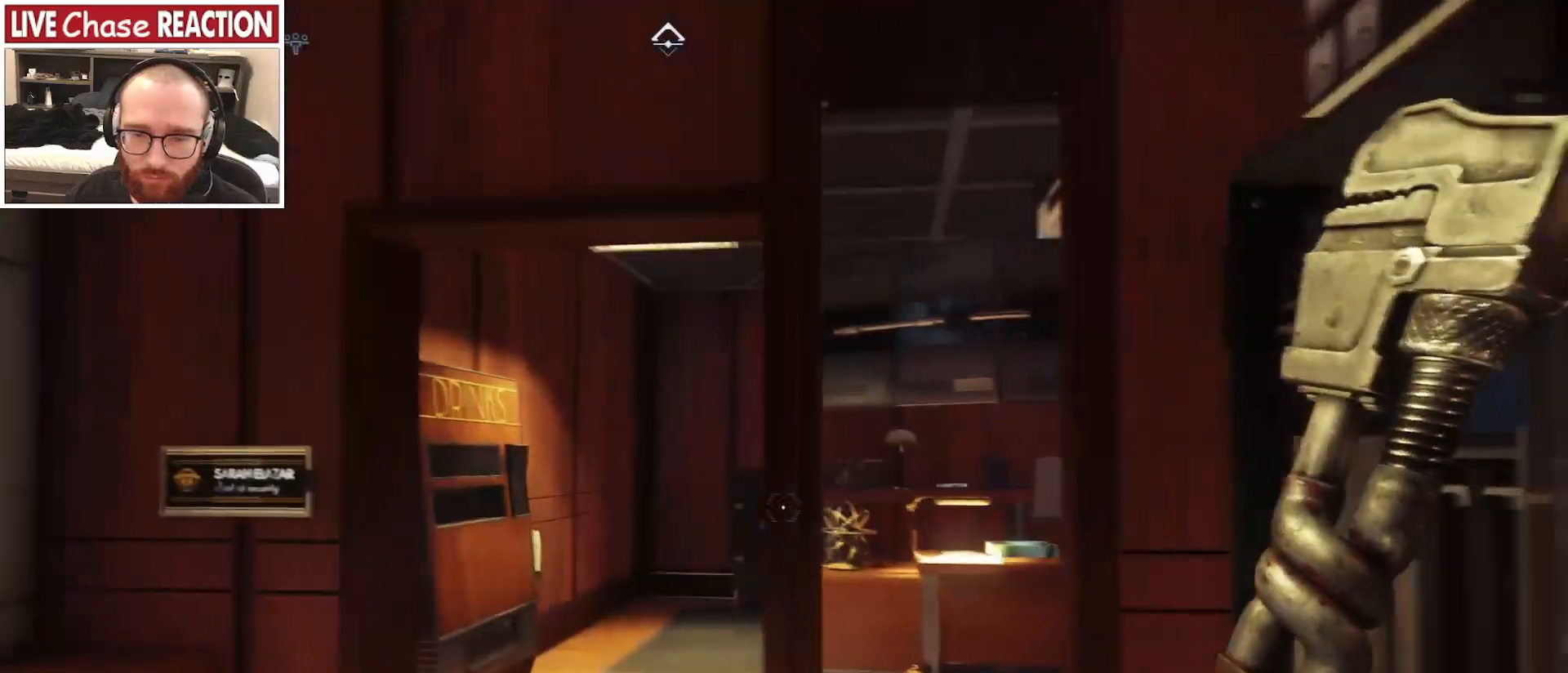
{"keys": ["w"], "mouse": [], "events": [[283, "a", "down"], [433, "a", "up"]]}
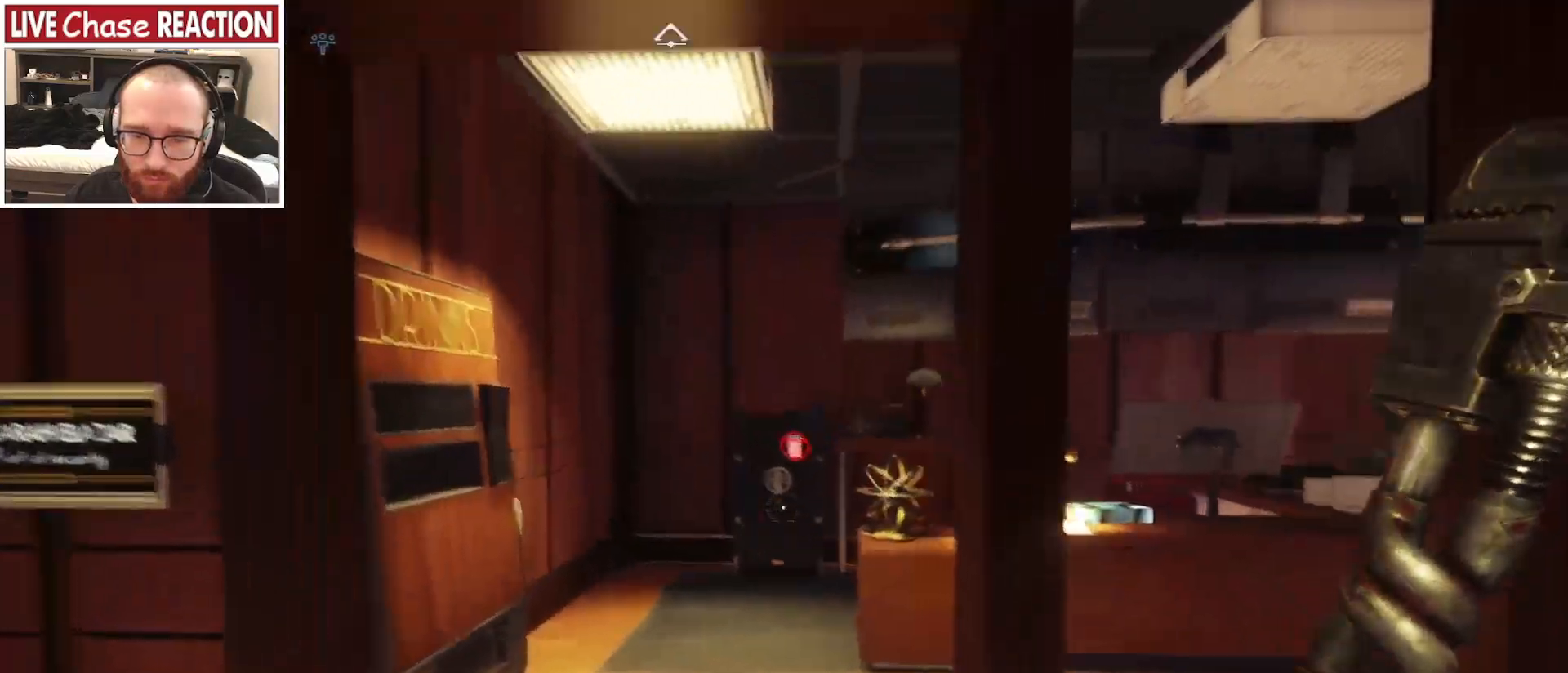
{"keys": [], "mouse": [], "events": [[250, "w", "up"]]}
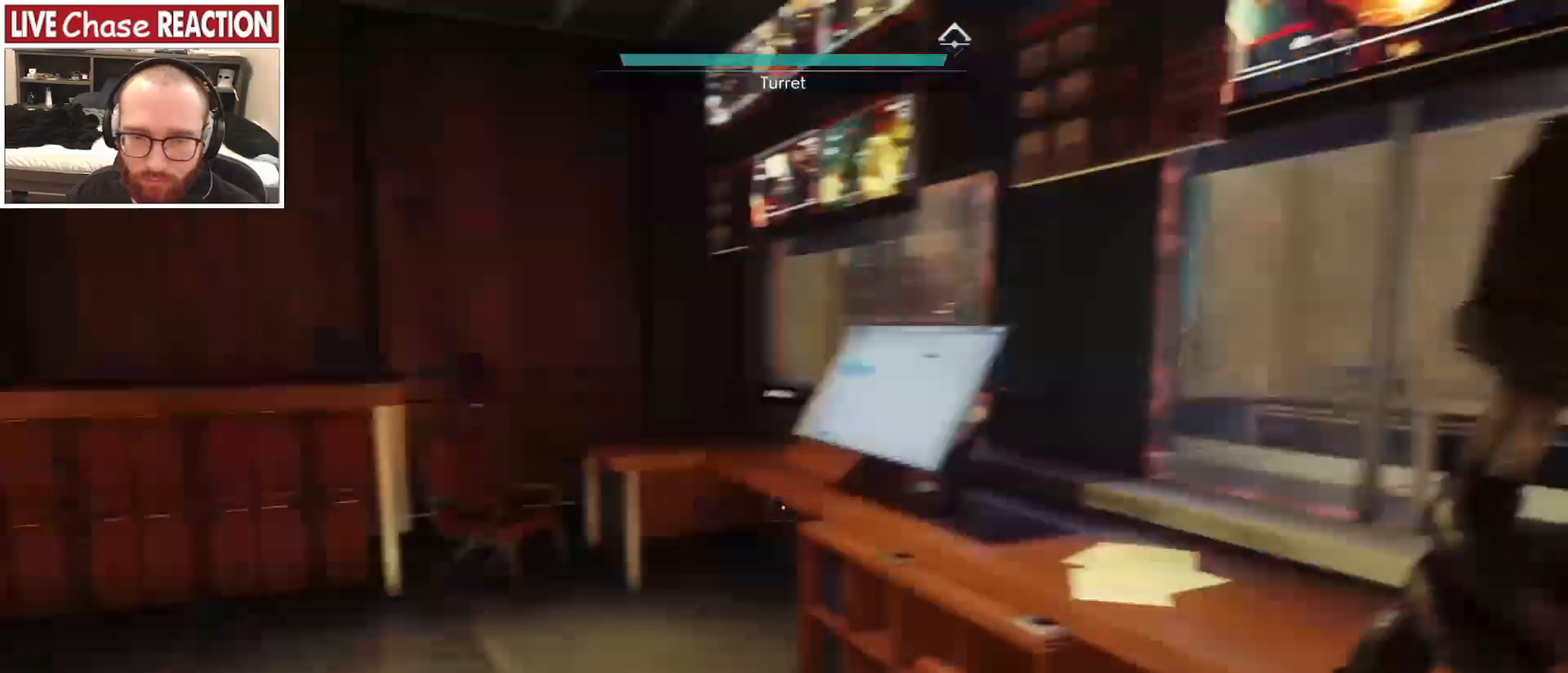
{"keys": ["w"], "mouse": [], "events": [[233, "w", "down"]]}
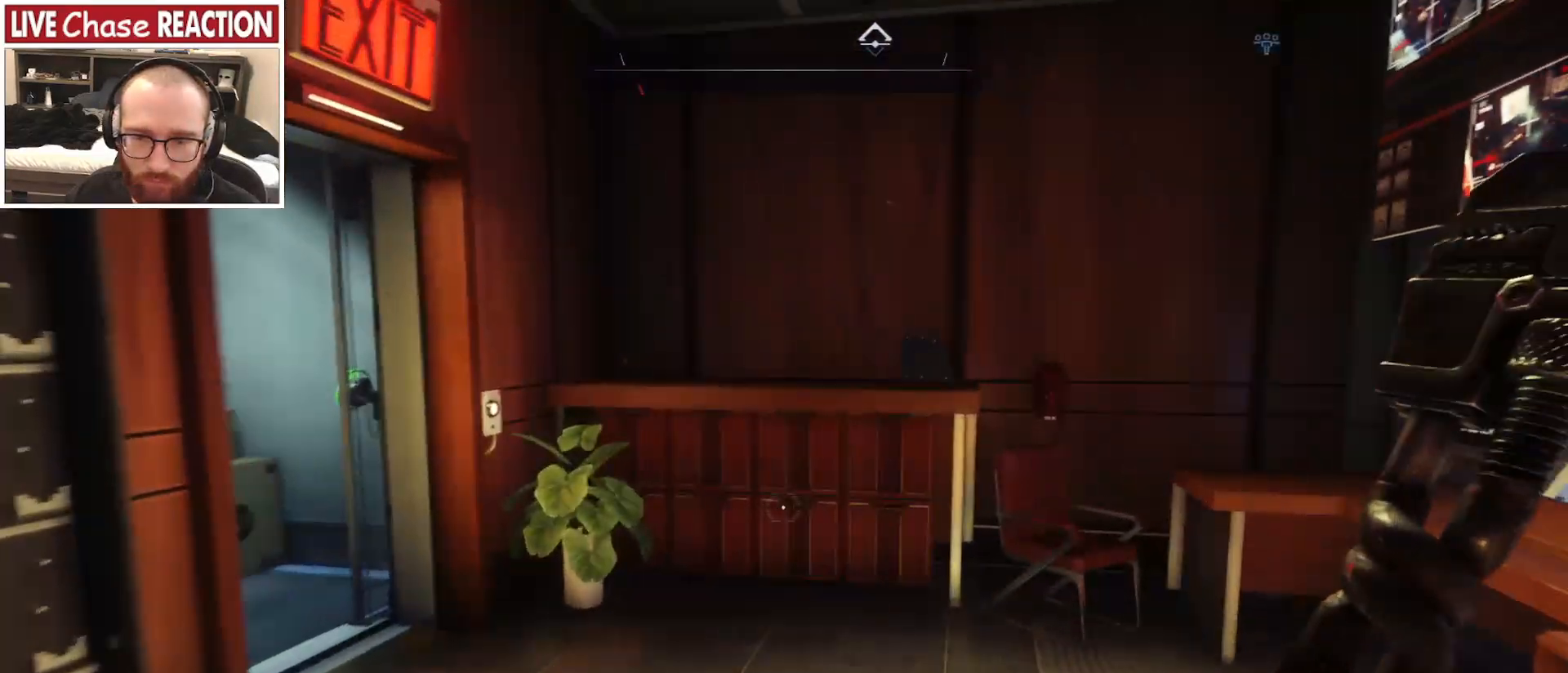
{"keys": ["w"], "mouse": [], "events": [[100, "3", "down"], [200, "3", "up"]]}
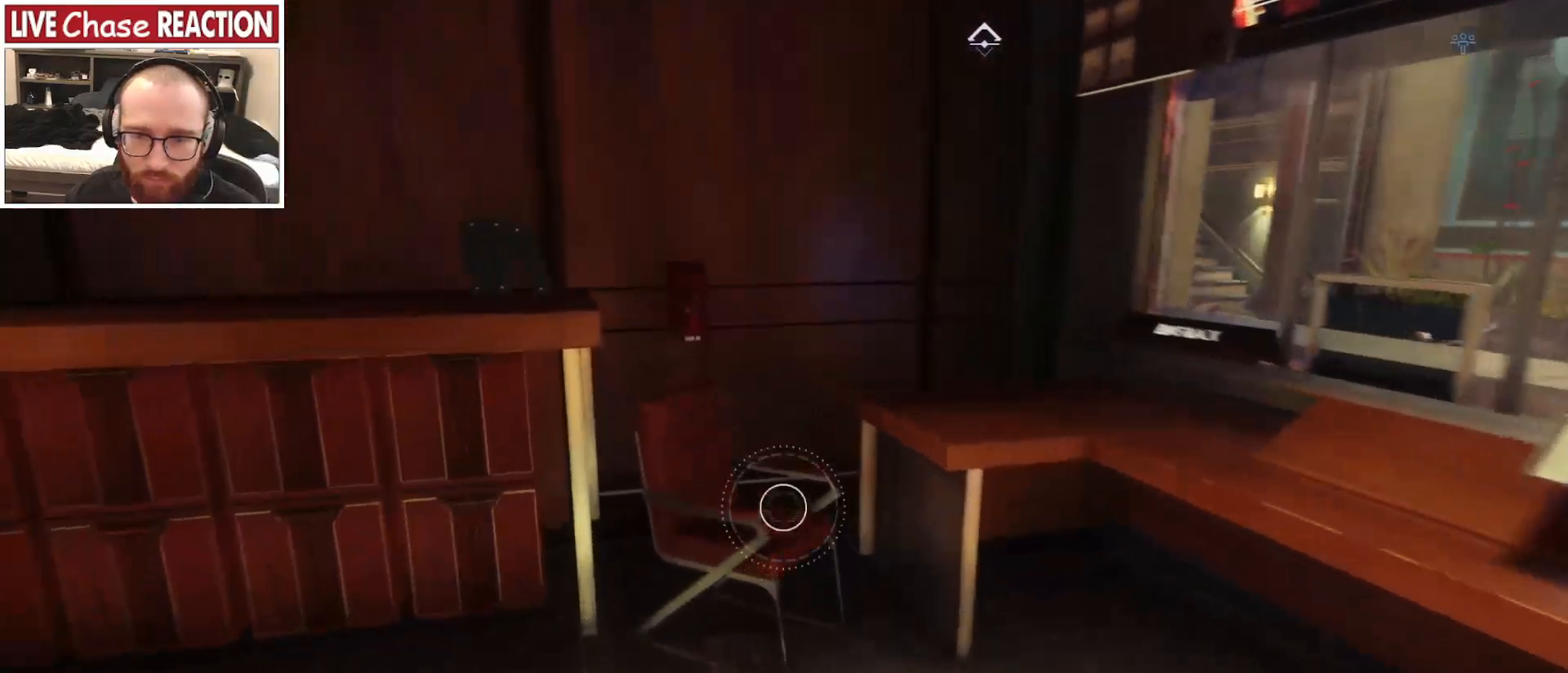
{"keys": [], "mouse": [], "events": [[150, "d", "down"], [150, "w", "up"], [267, "d", "up"]]}
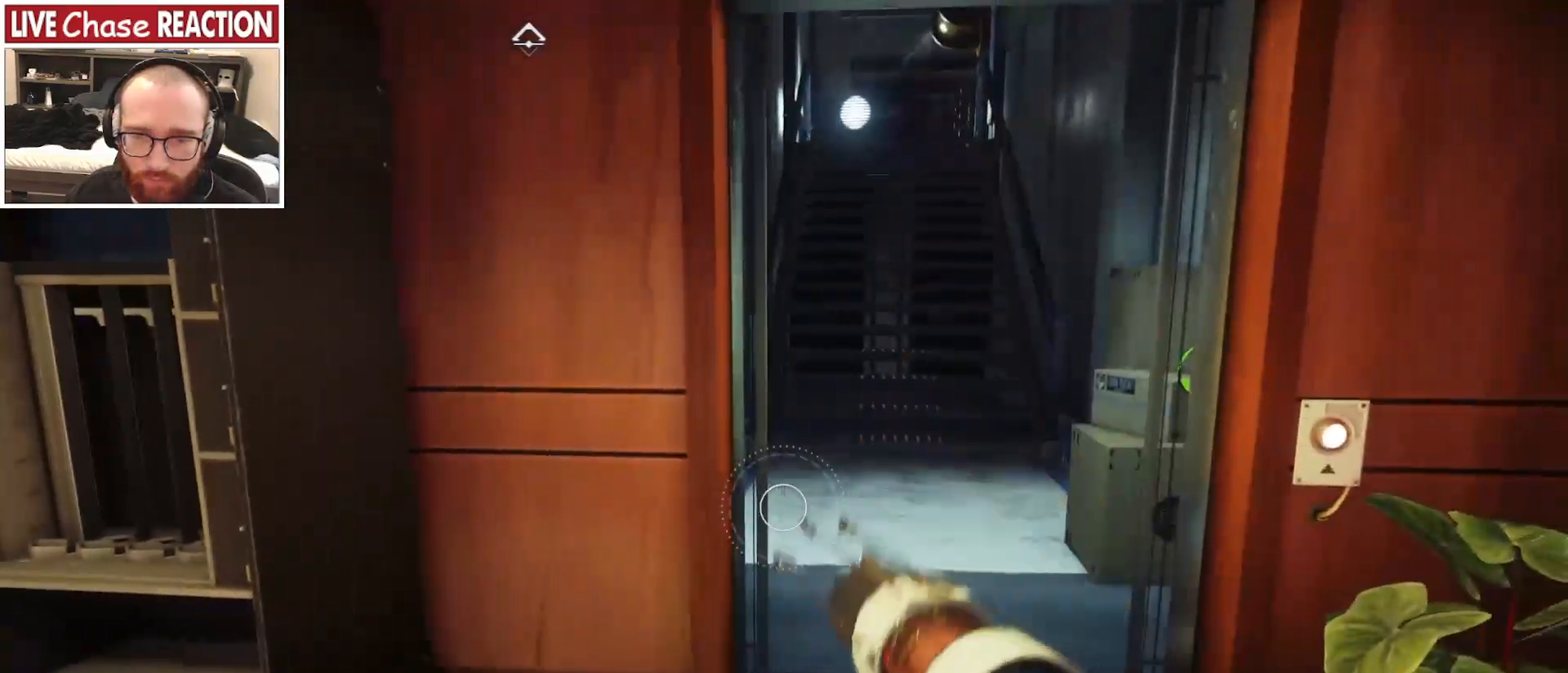
{"keys": ["a"], "mouse": [], "events": [[67, "r", "down"], [133, "r", "up"], [500, "a", "down"]]}
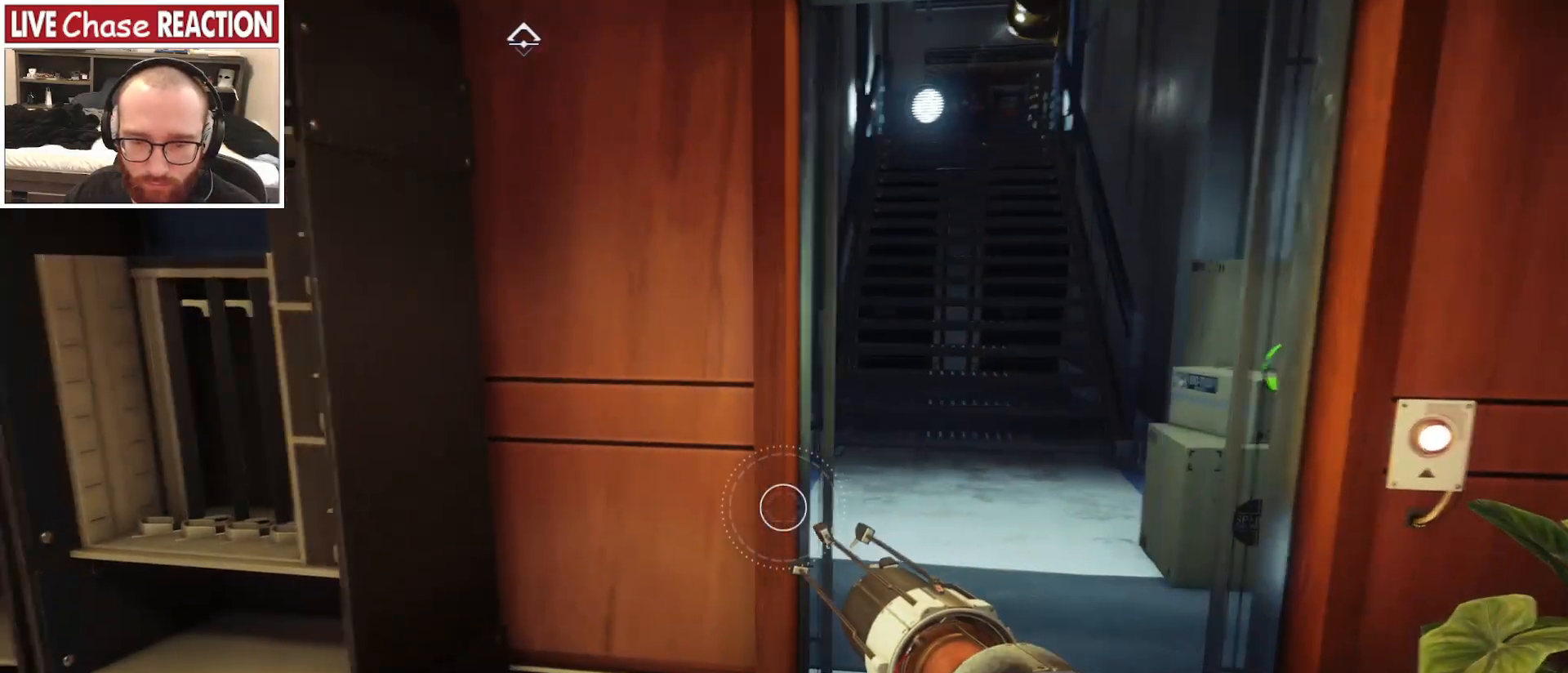
{"keys": ["a"], "mouse": [], "events": [[333, "4", "down"], [450, "4", "up"]]}
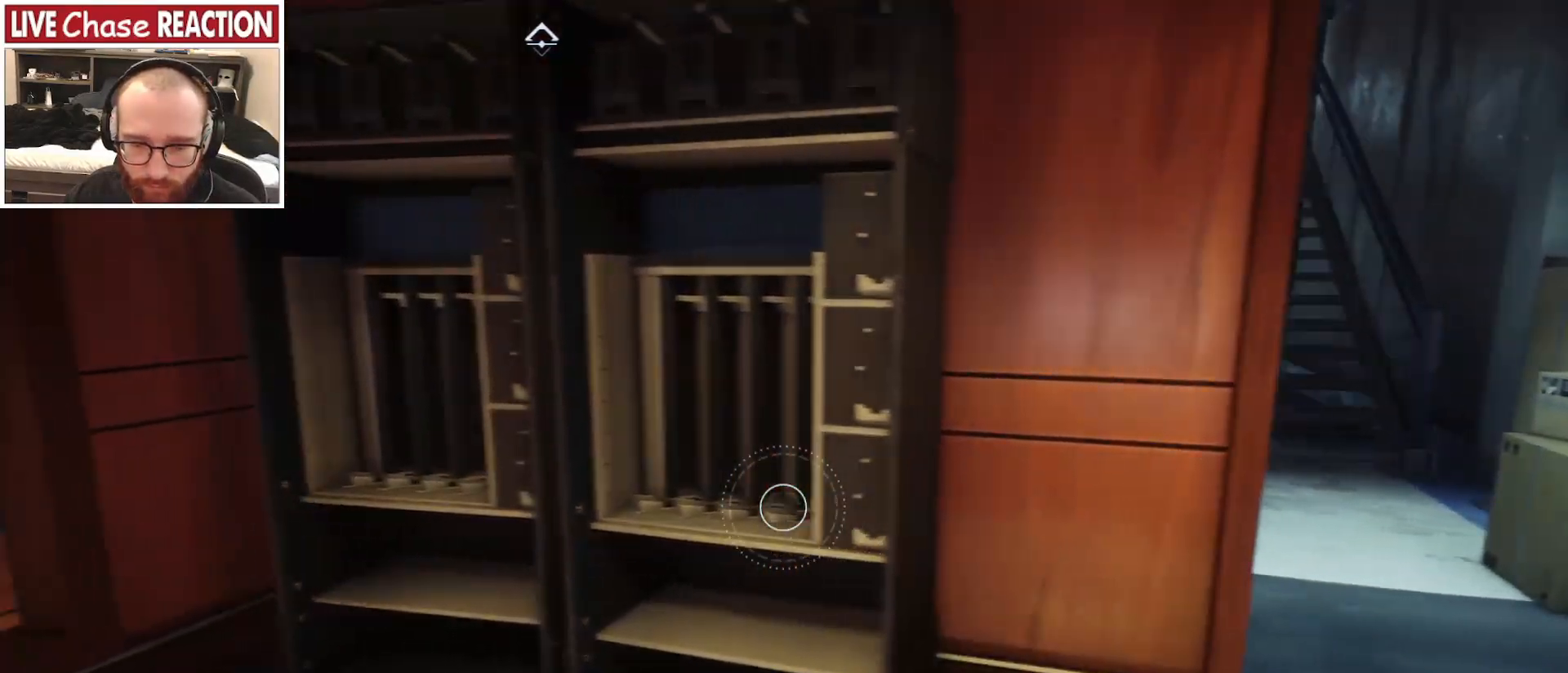
{"keys": [], "mouse": [], "events": [[50, "a", "up"]]}
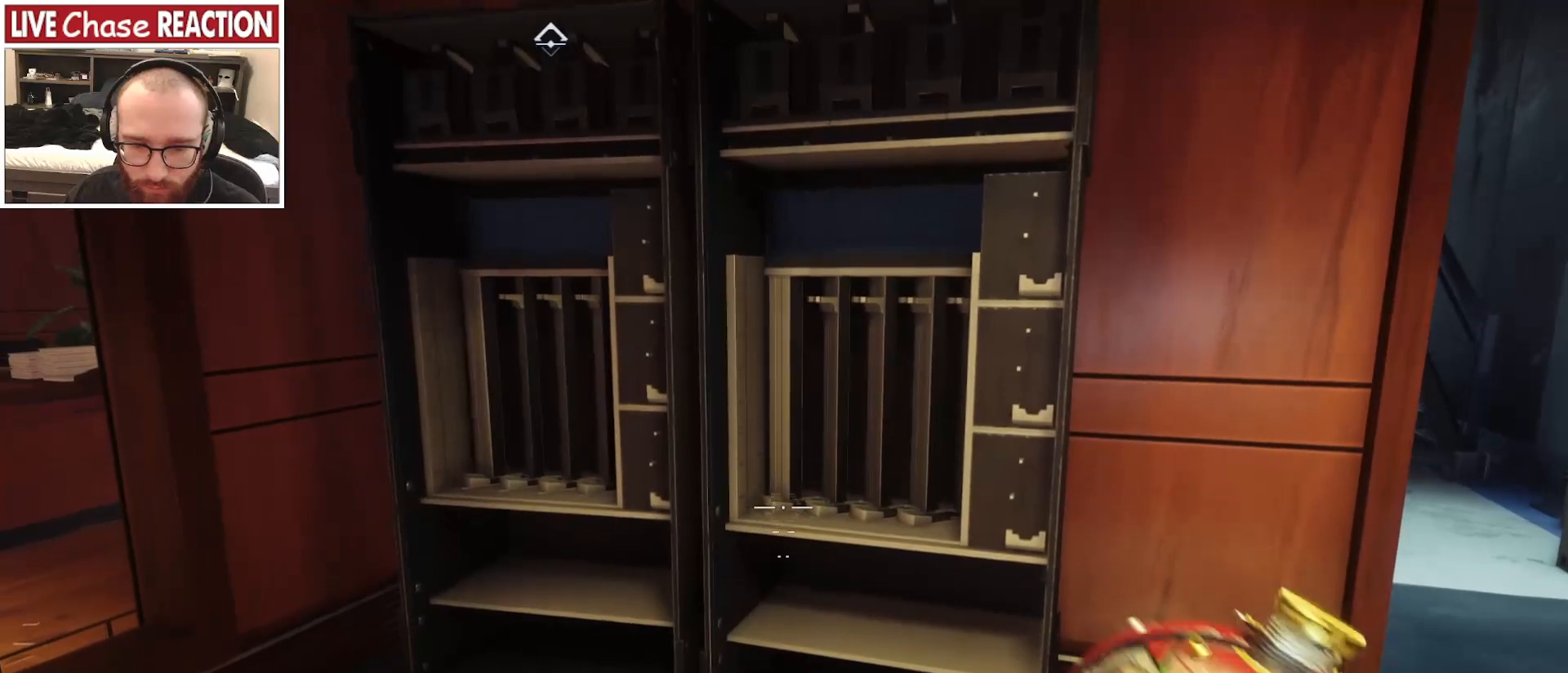
{"keys": [], "mouse": [], "events": [[83, "5", "down"], [217, "5", "up"]]}
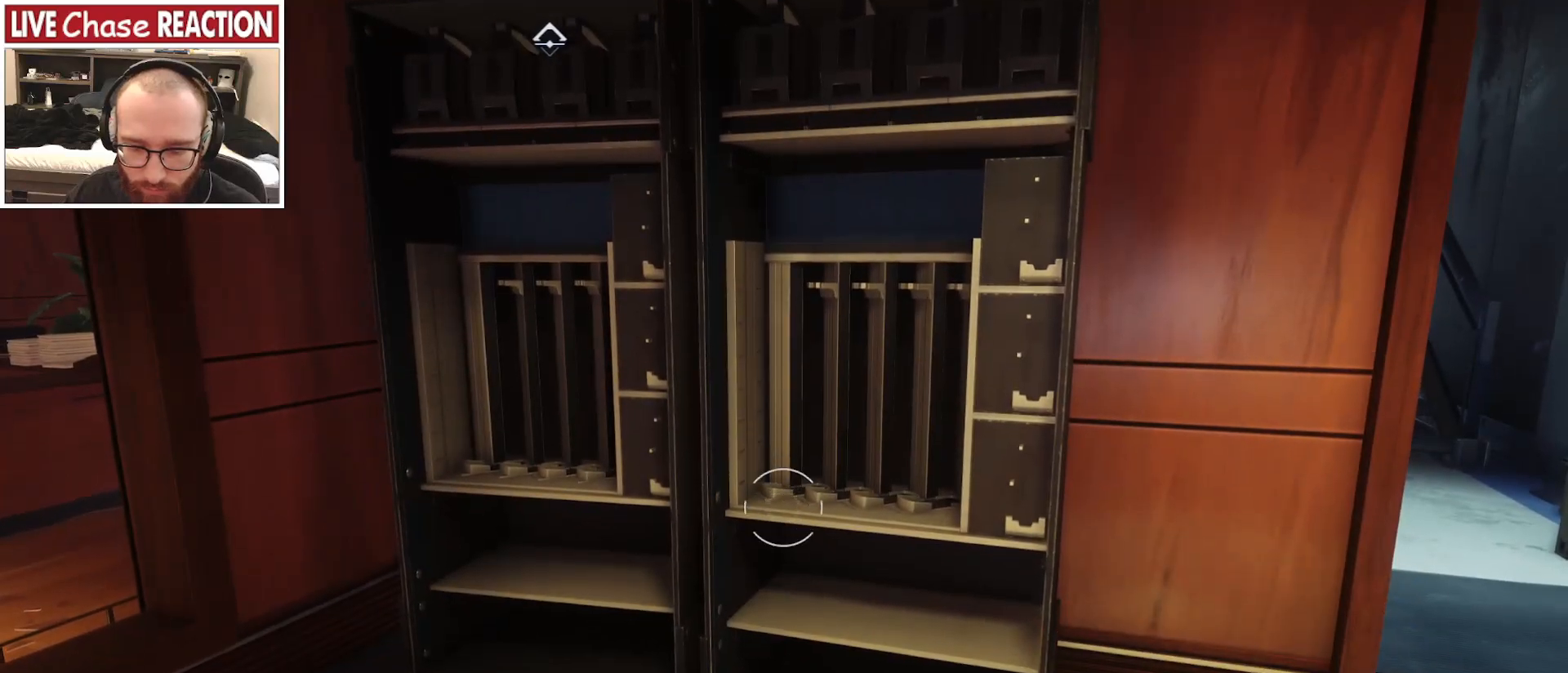
{"keys": [], "mouse": [], "events": []}
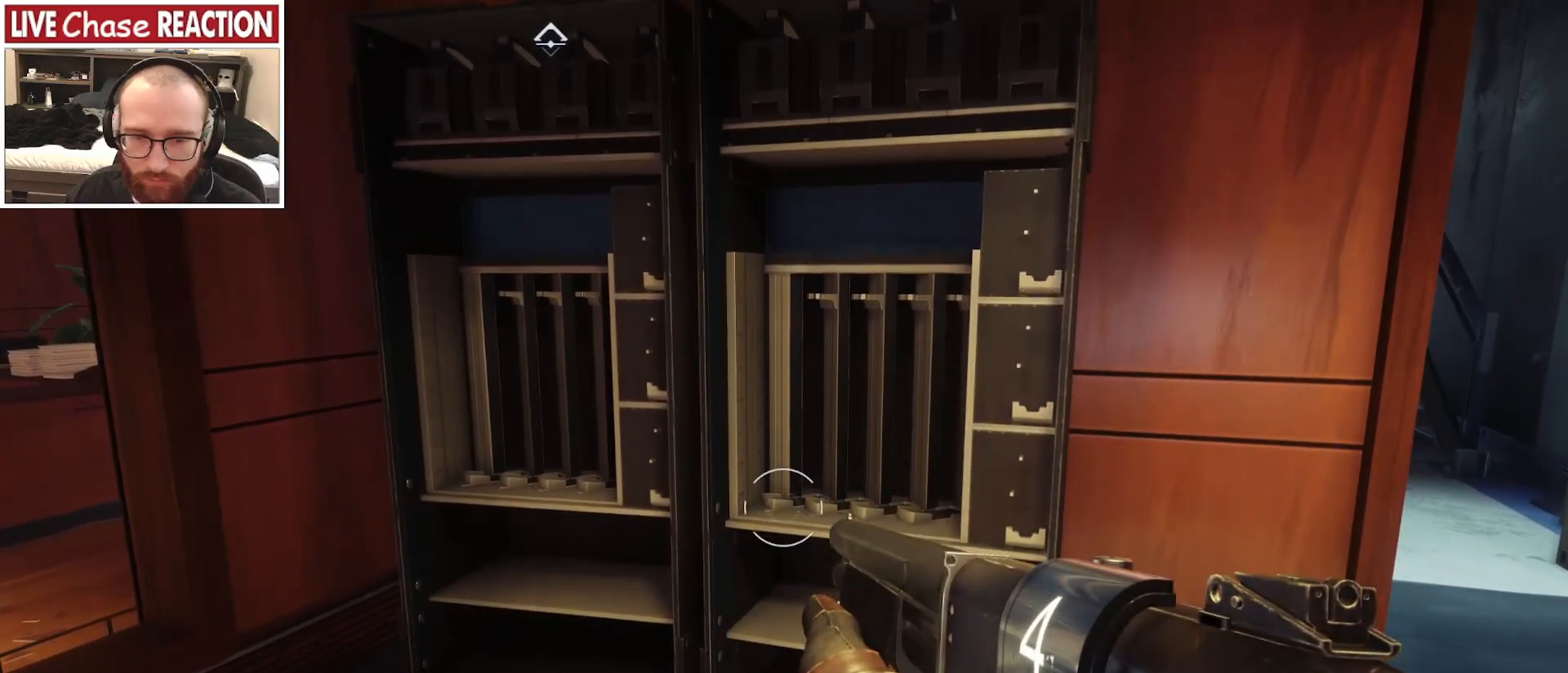
{"keys": [], "mouse": [], "events": [[67, "mouse_wheel", "down"], [200, "mouse_wheel", "up"]]}
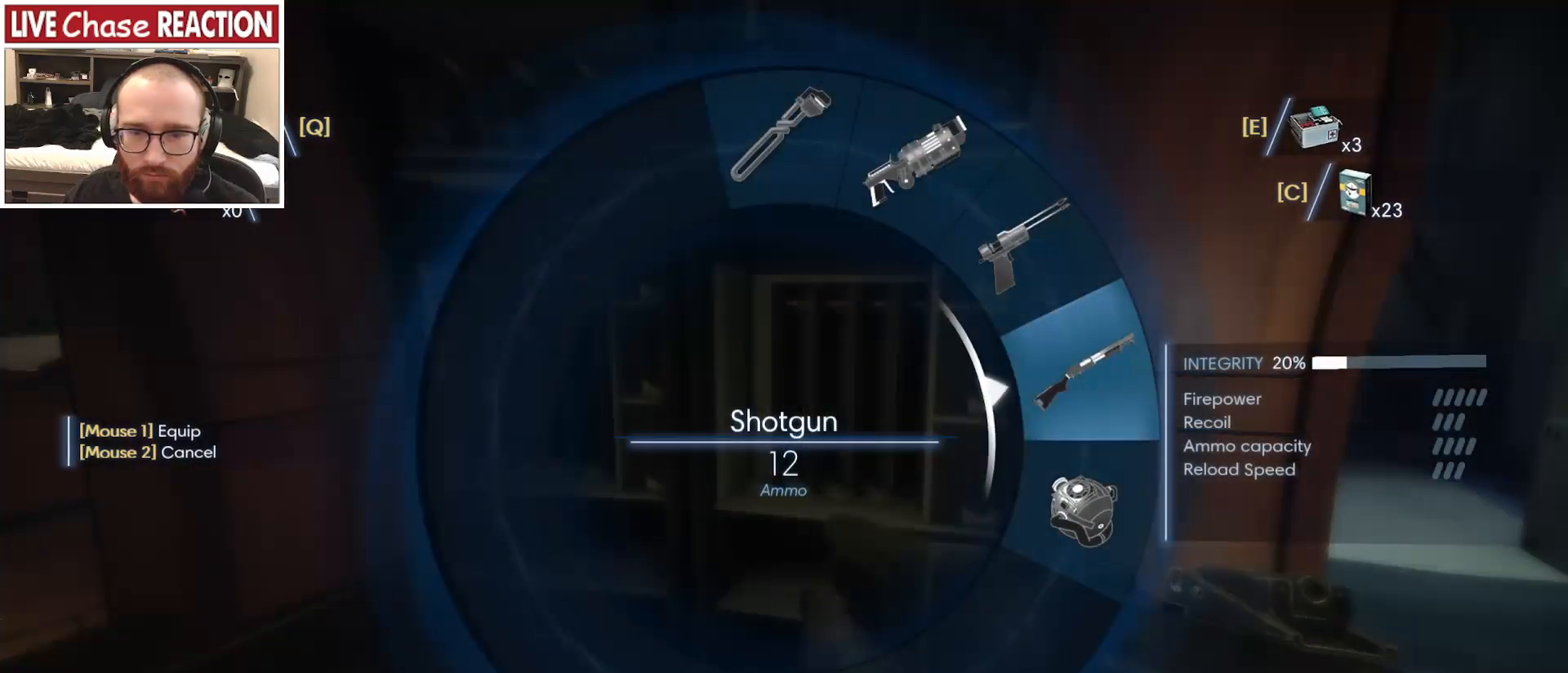
{"keys": [], "mouse": [], "events": []}
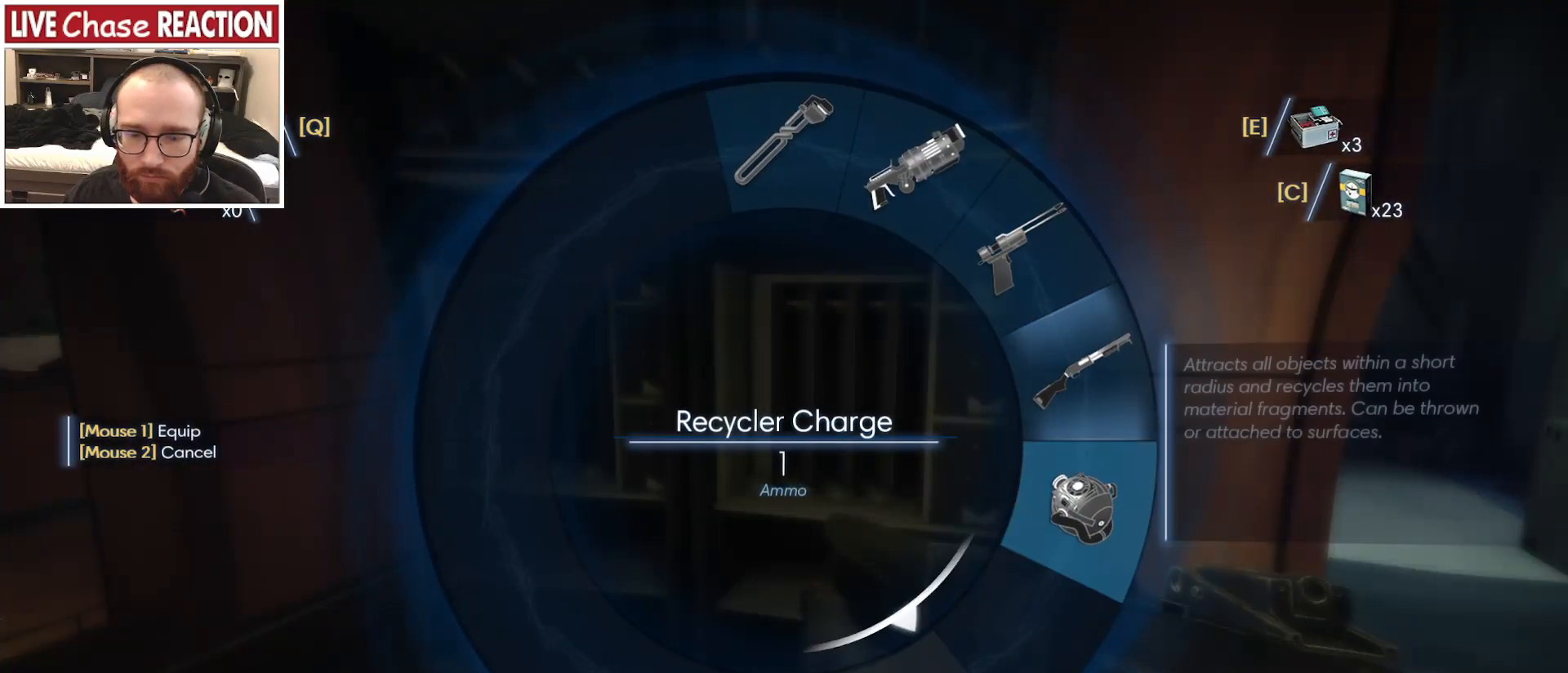
{"keys": [], "mouse": [], "events": []}
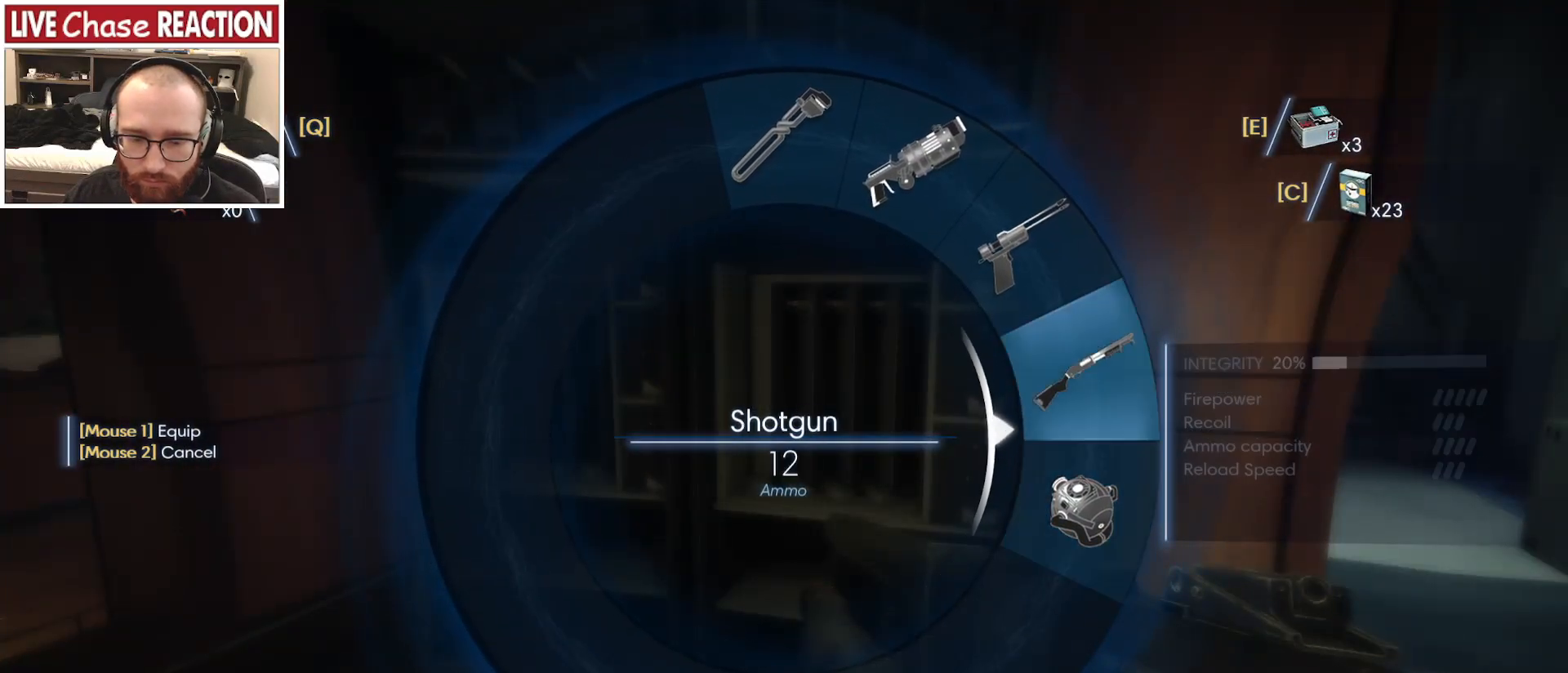
{"keys": [], "mouse": [], "events": []}
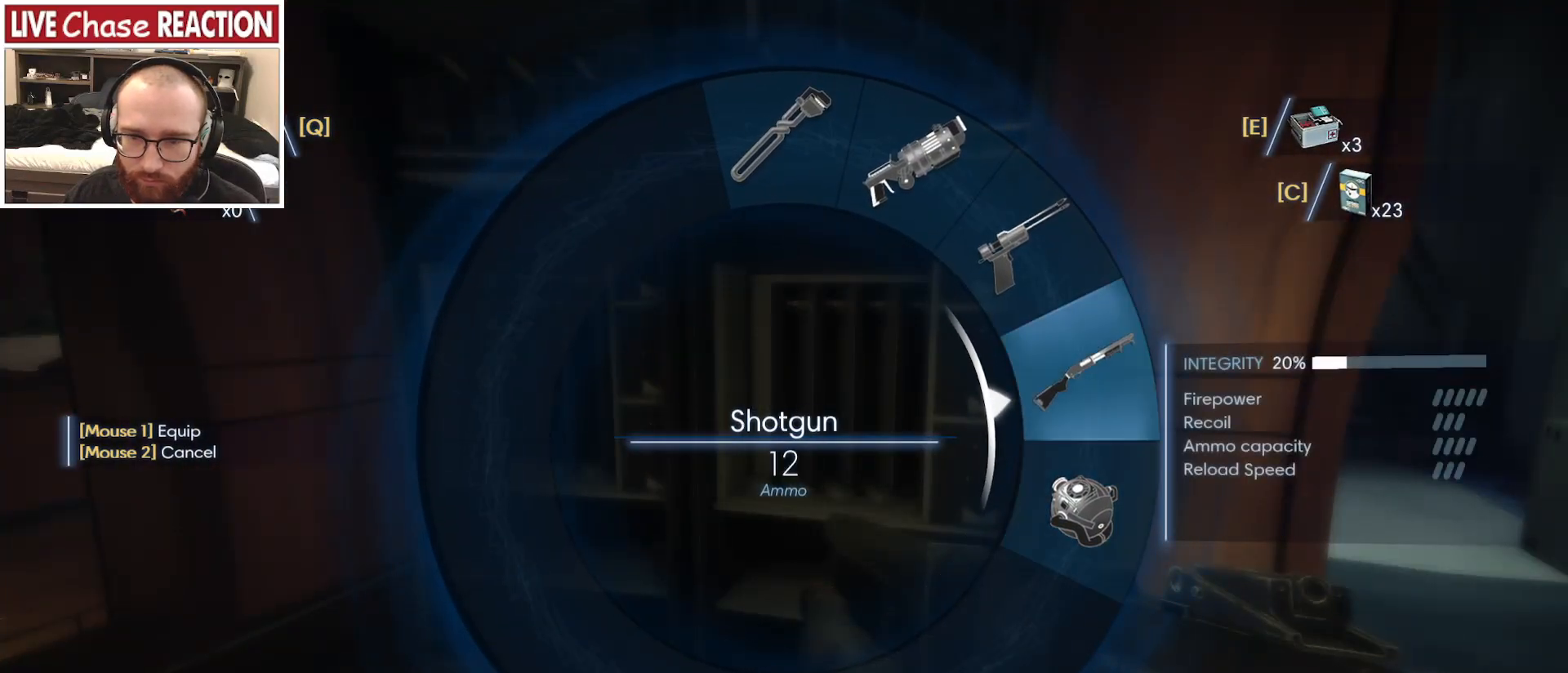
{"keys": [], "mouse": [], "events": []}
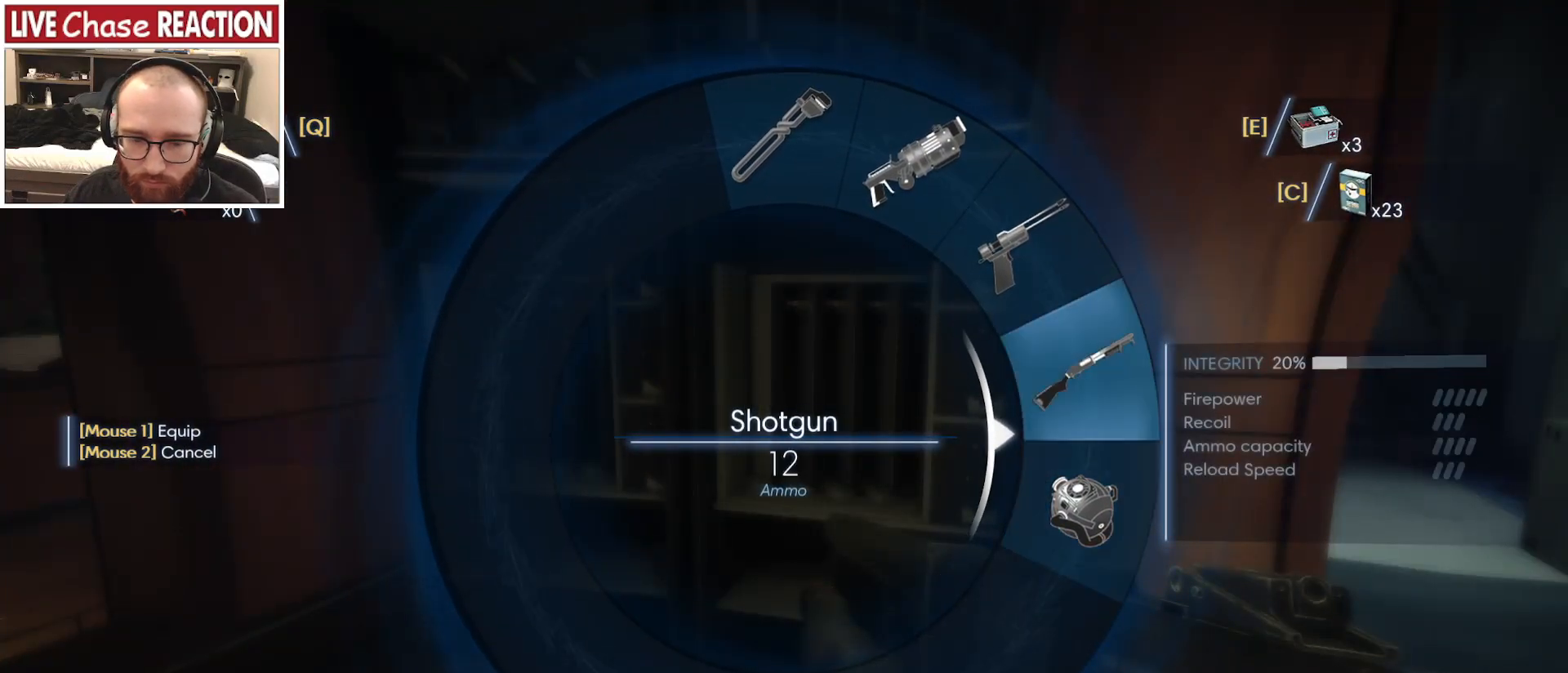
{"keys": [], "mouse": [], "events": [[317, "3", "down"], [400, "3", "up"]]}
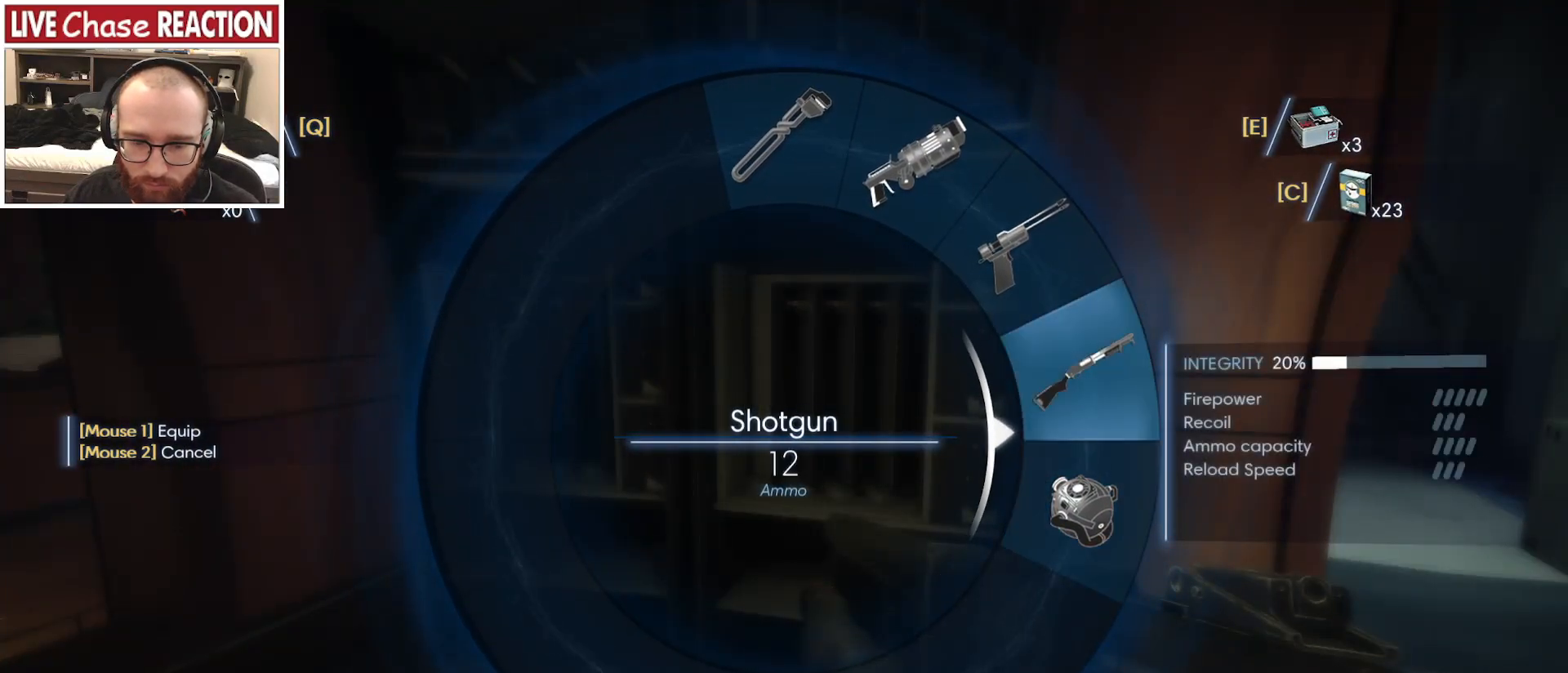
{"keys": [], "mouse": [], "events": []}